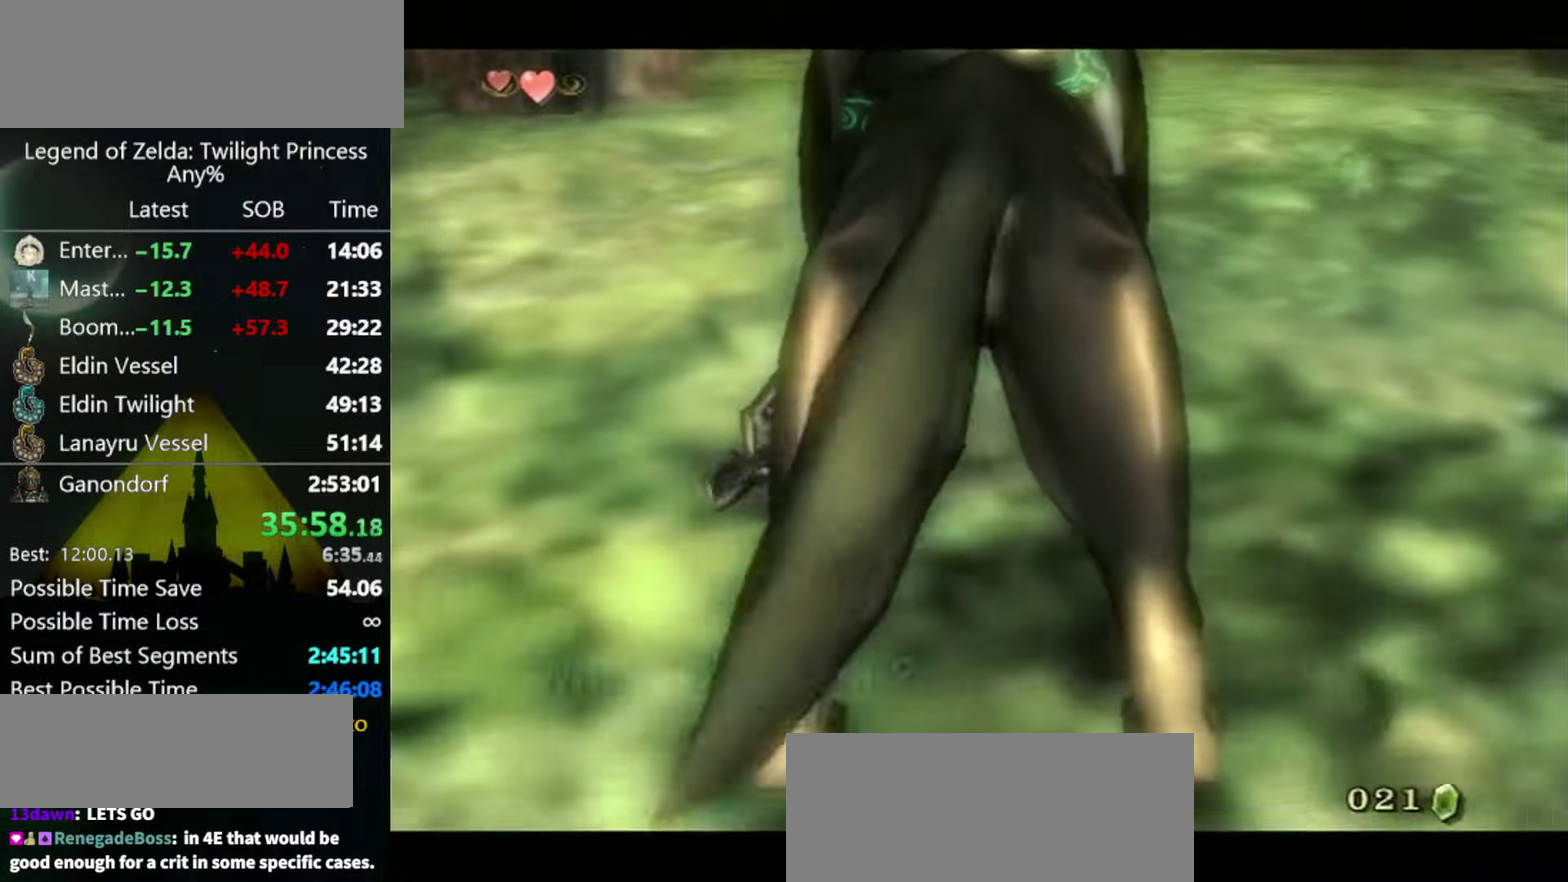
Gameplay with a controller (Nintendo layout); each line is a JSON object with the inputs held at the frame after it. "events" lists button and stick changes between this image and that frame as [ms after this image, input, new state], when the widget could be followed in between. Not read: L3 R3.
{"buttons": [], "left_stick": "center", "right_stick": "center", "events": [[100, "A", "up"]]}
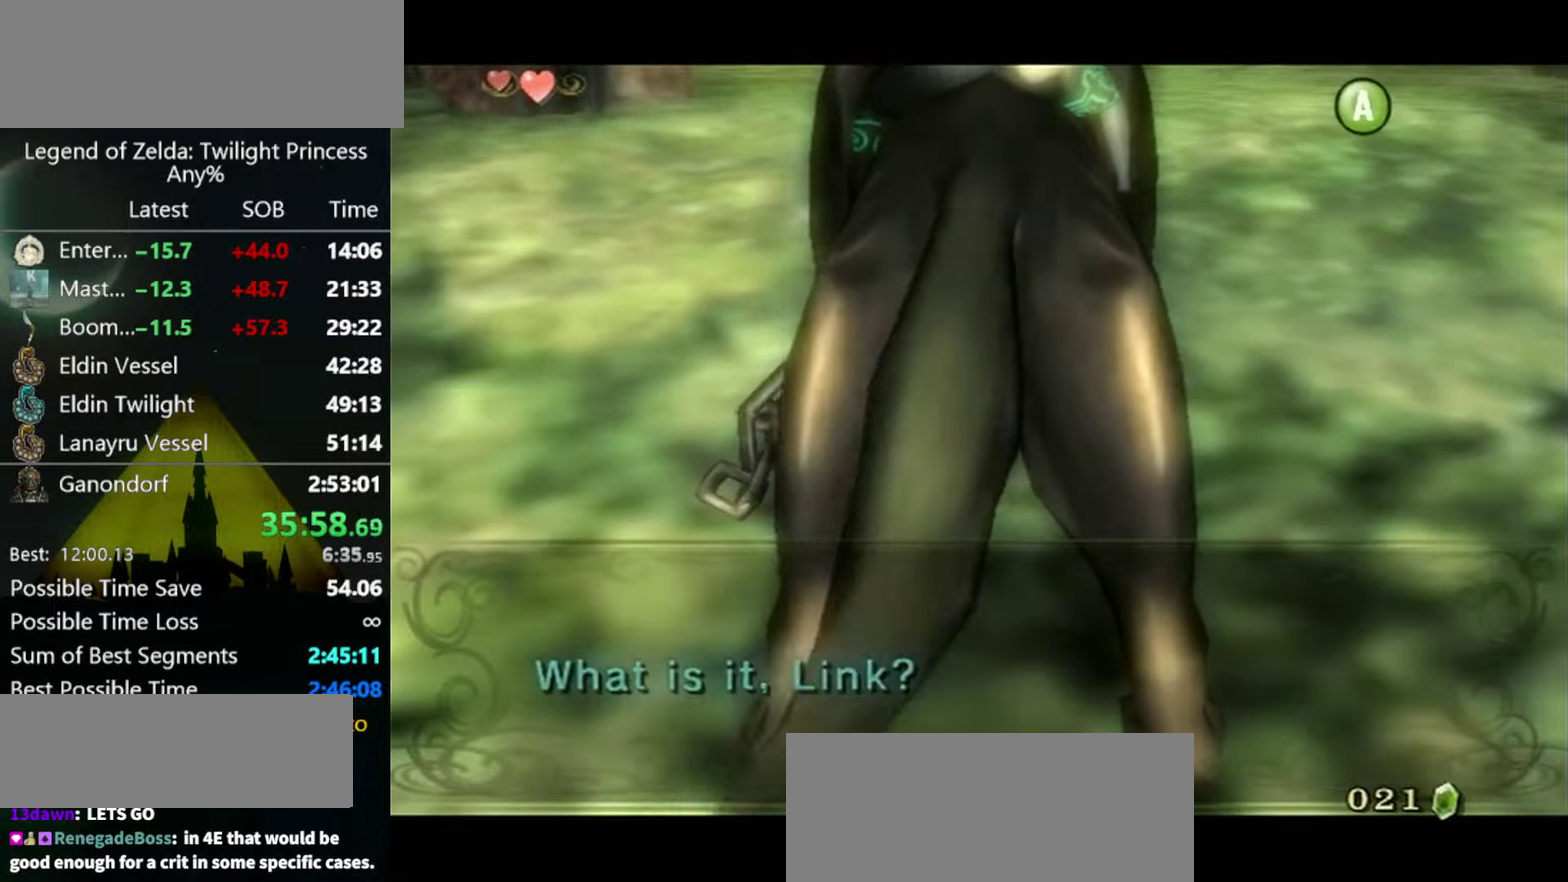
{"buttons": [], "left_stick": "up", "right_stick": "center", "events": [[233, "left_stick", "down"], [300, "left_stick", "up"]]}
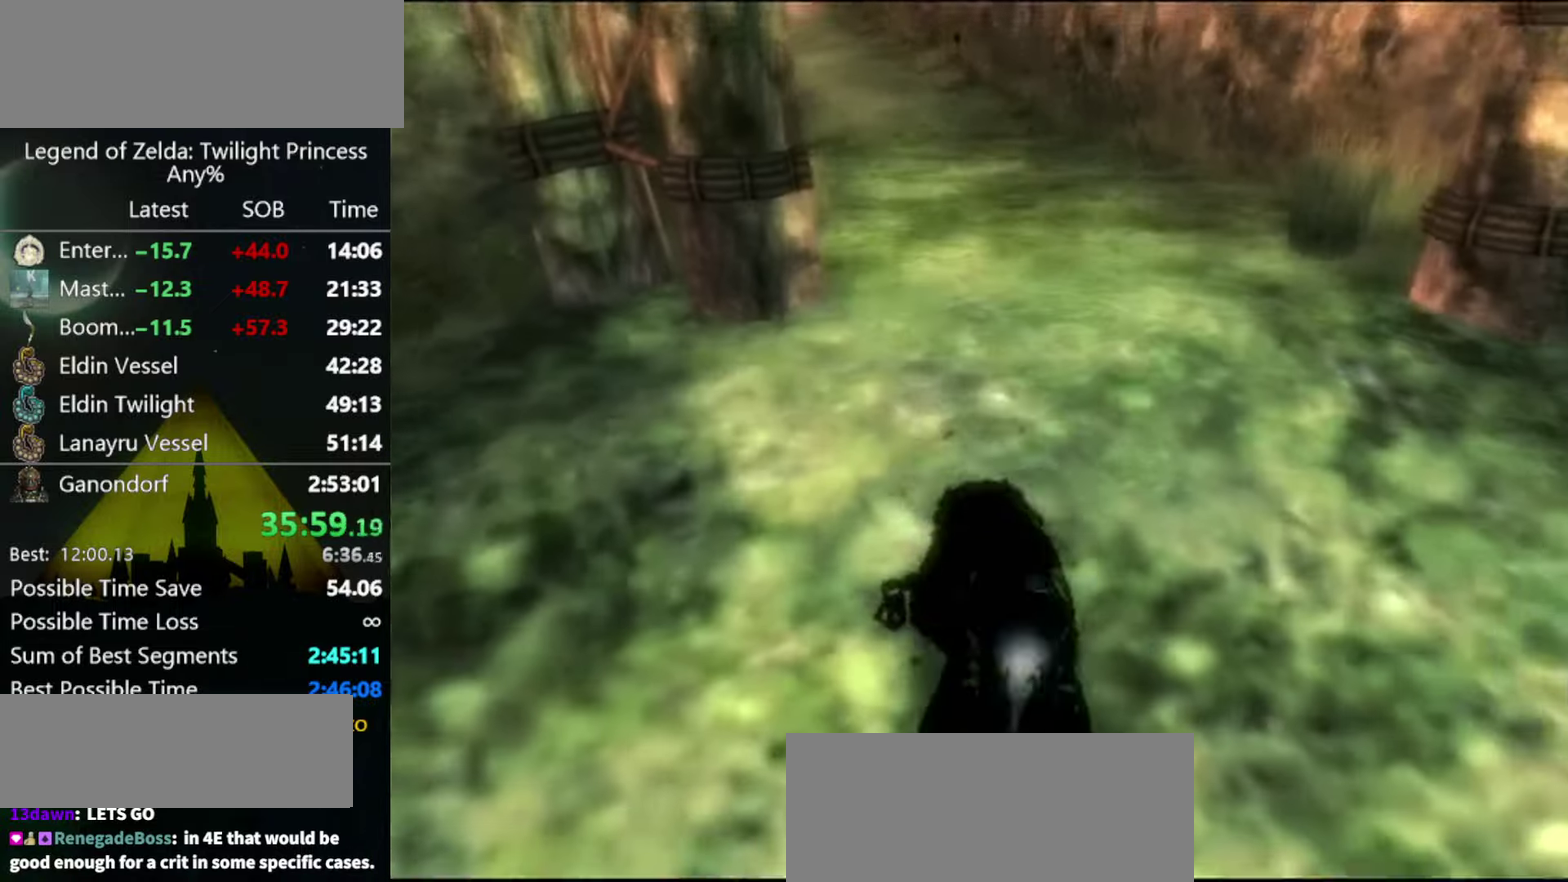
{"buttons": [], "left_stick": "up", "right_stick": "center", "events": []}
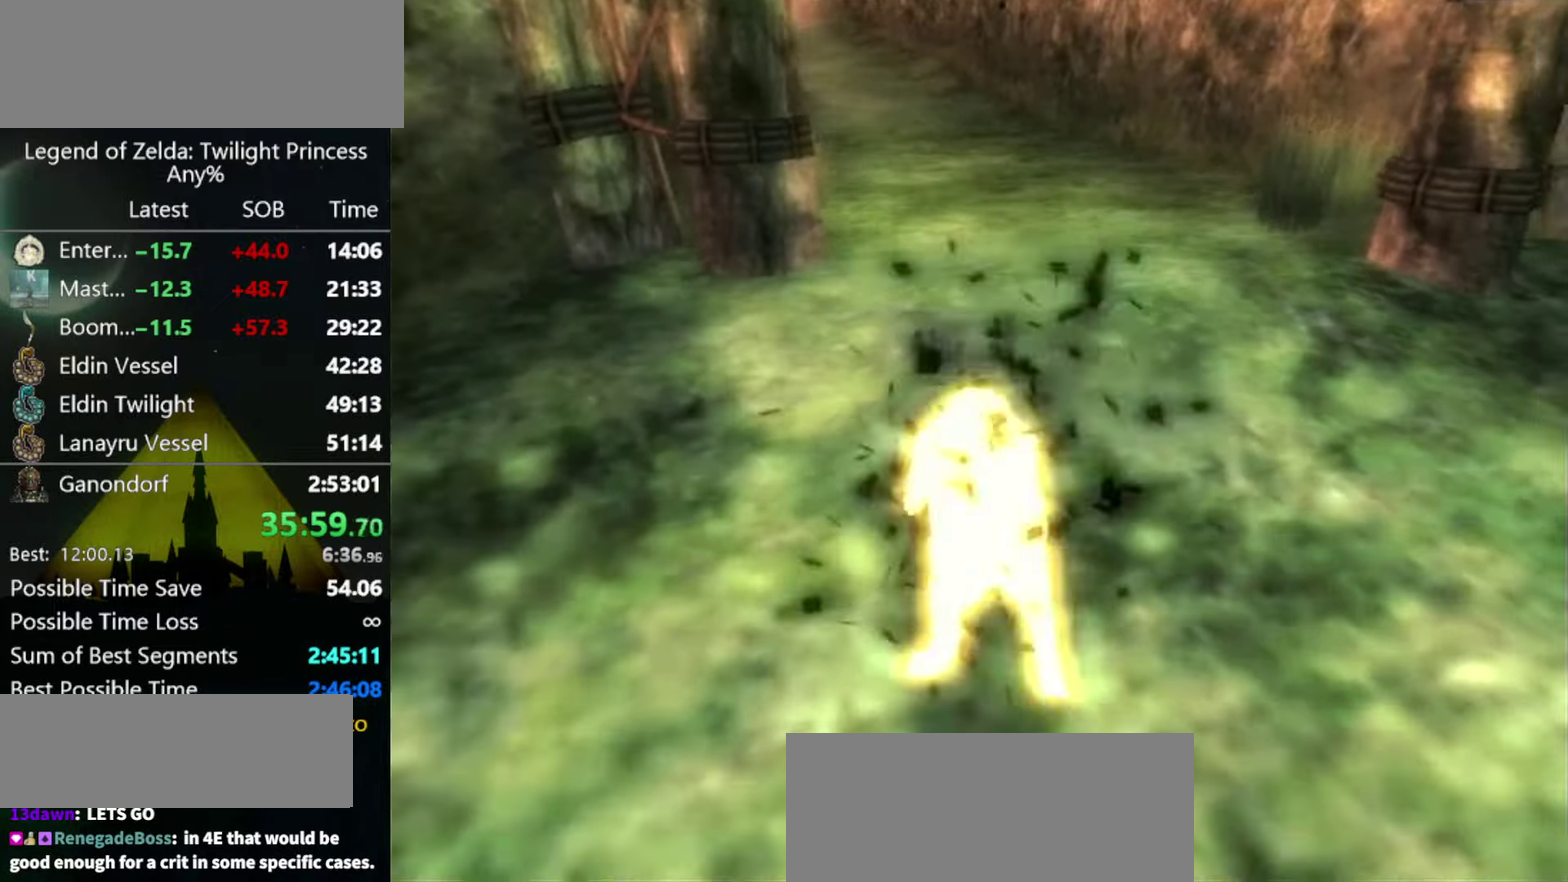
{"buttons": [], "left_stick": "up", "right_stick": "center", "events": []}
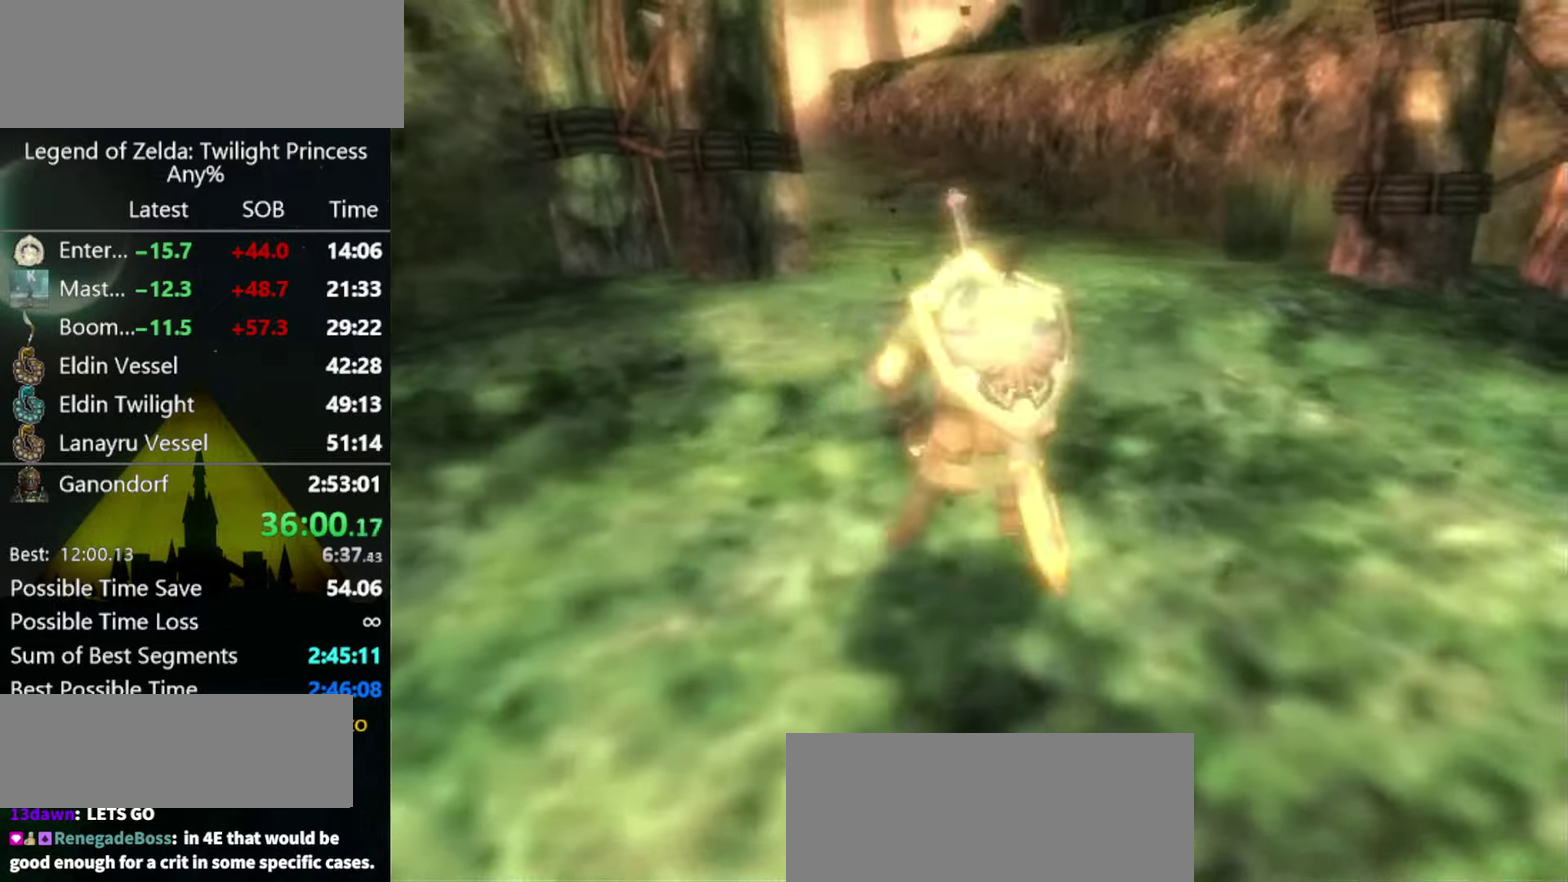
{"buttons": [], "left_stick": "up-left", "right_stick": "center", "events": [[100, "left_stick", "up-left"], [267, "left_stick", "up"], [367, "left_stick", "up-left"]]}
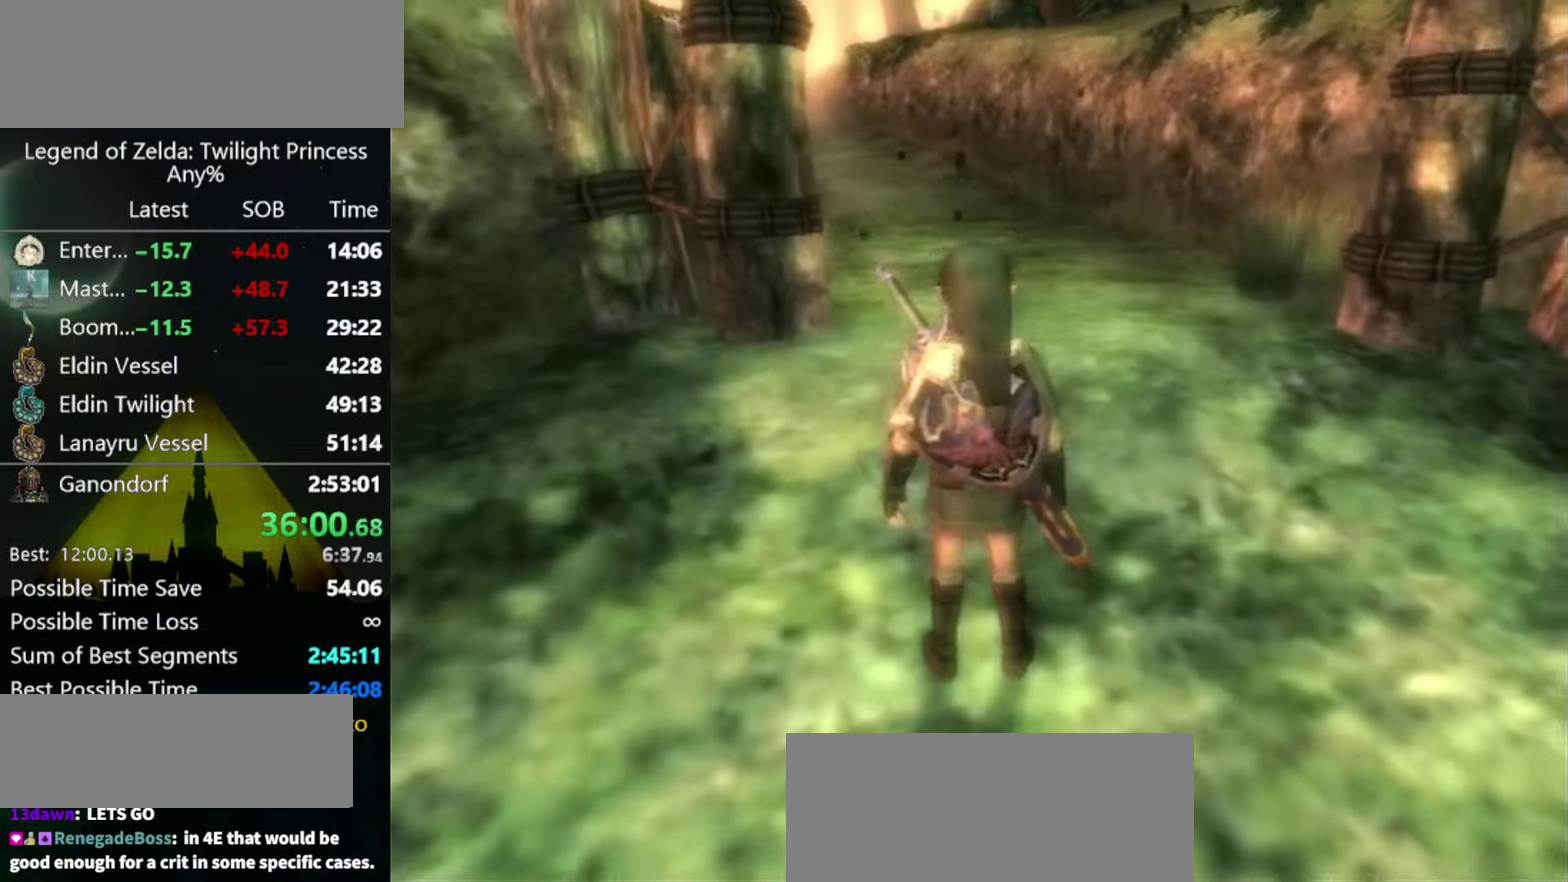
{"buttons": [], "left_stick": "up-left", "right_stick": "center", "events": [[300, "left_stick", "up"], [400, "left_stick", "up-left"]]}
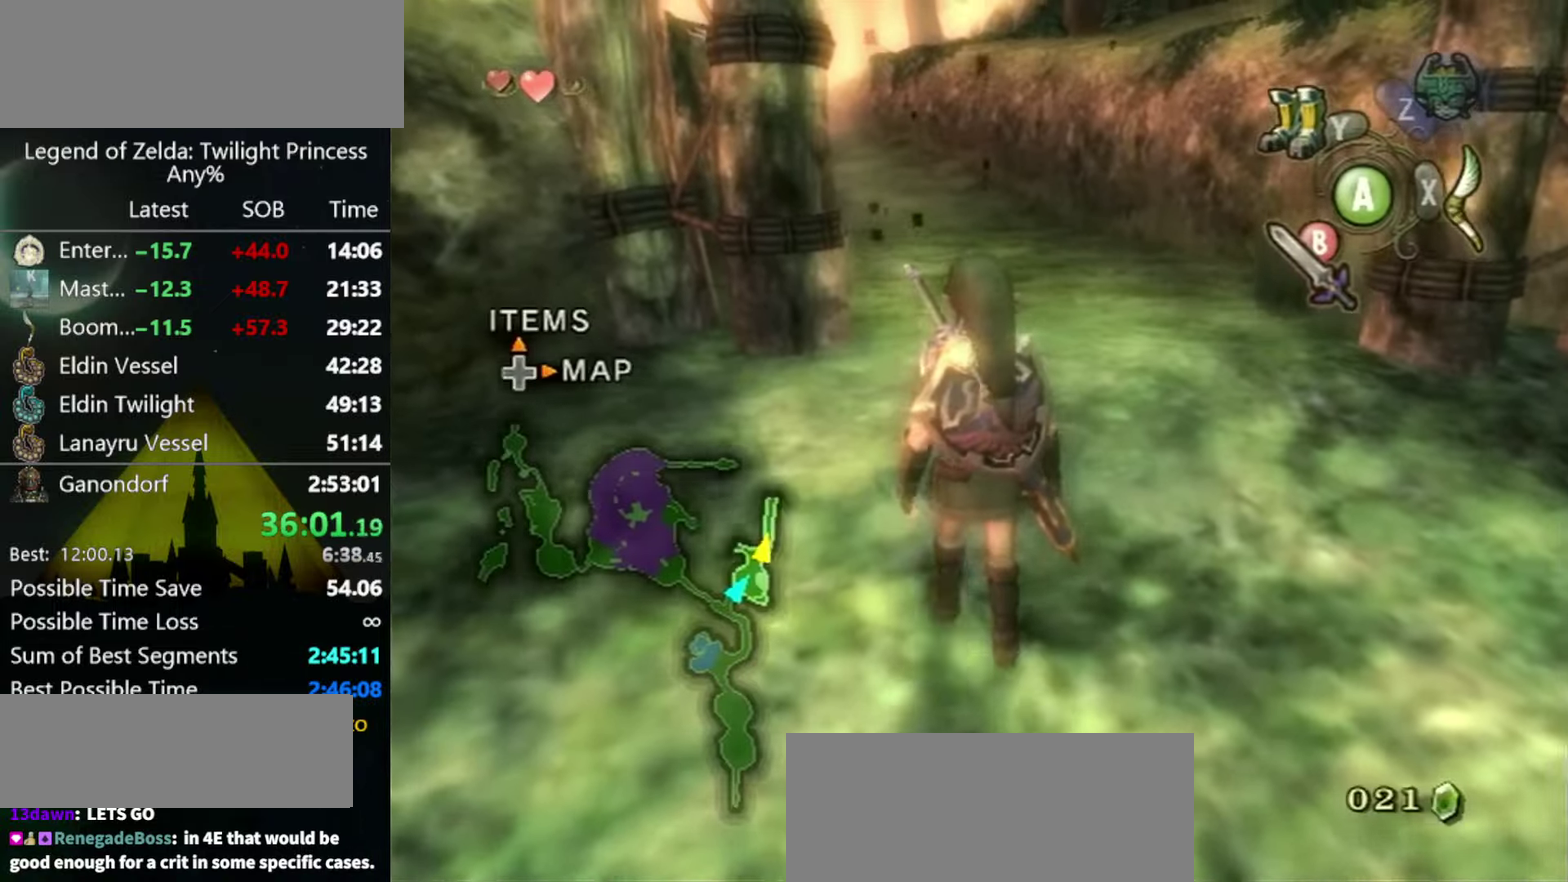
{"buttons": [], "left_stick": "center", "right_stick": "center", "events": [[67, "left_stick", "center"], [233, "left_stick", "up"], [333, "left_stick", "up-left"], [433, "left_stick", "center"]]}
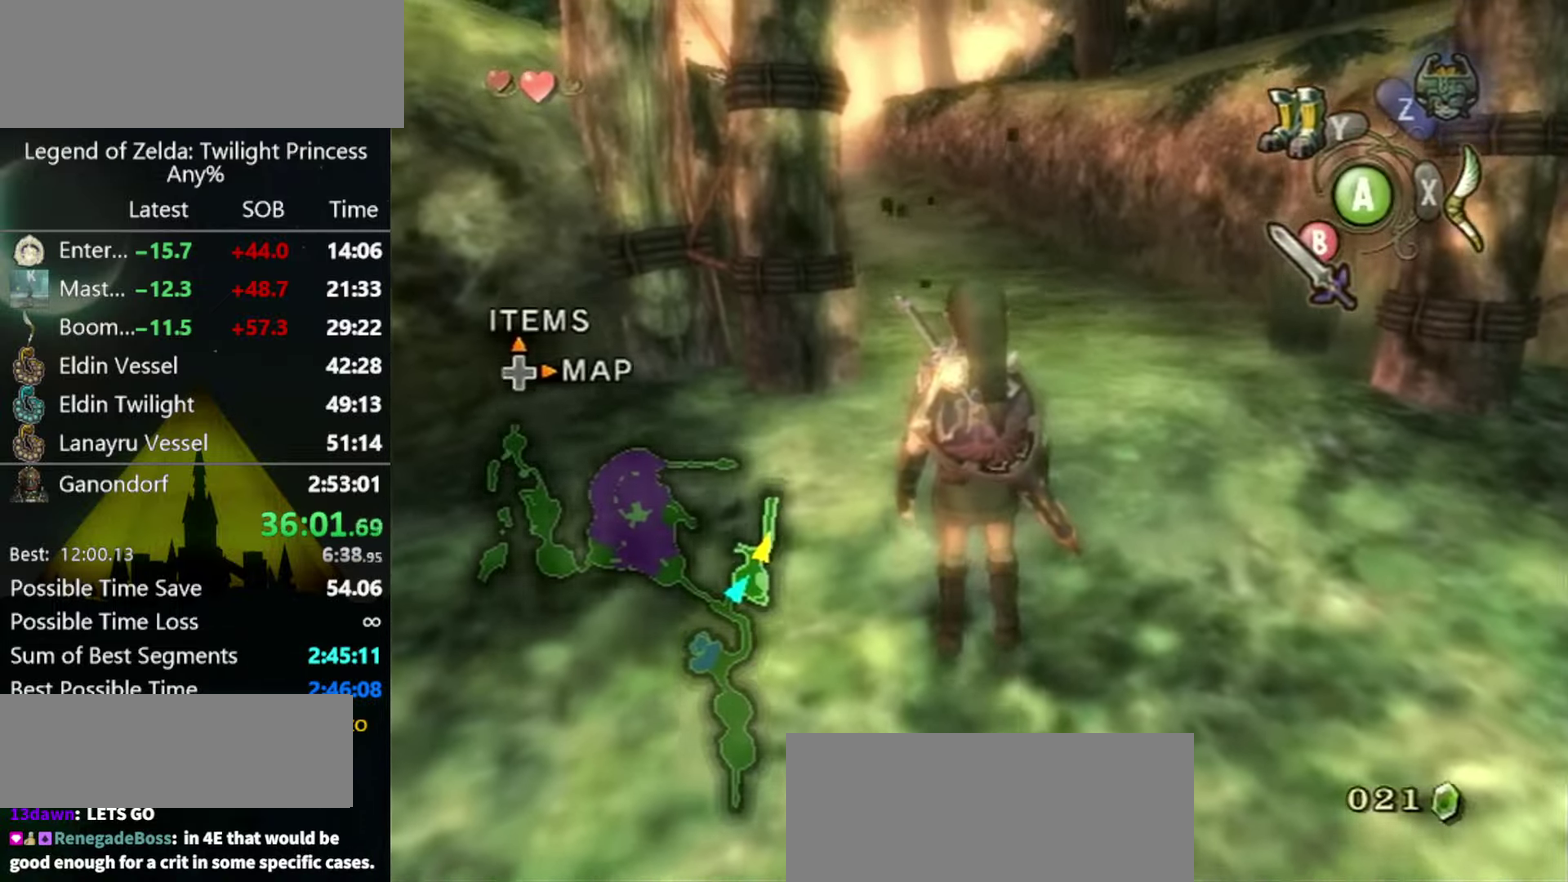
{"buttons": [], "left_stick": "up", "right_stick": "center", "events": [[133, "left_stick", "up-left"], [267, "left_stick", "center"], [433, "left_stick", "up"]]}
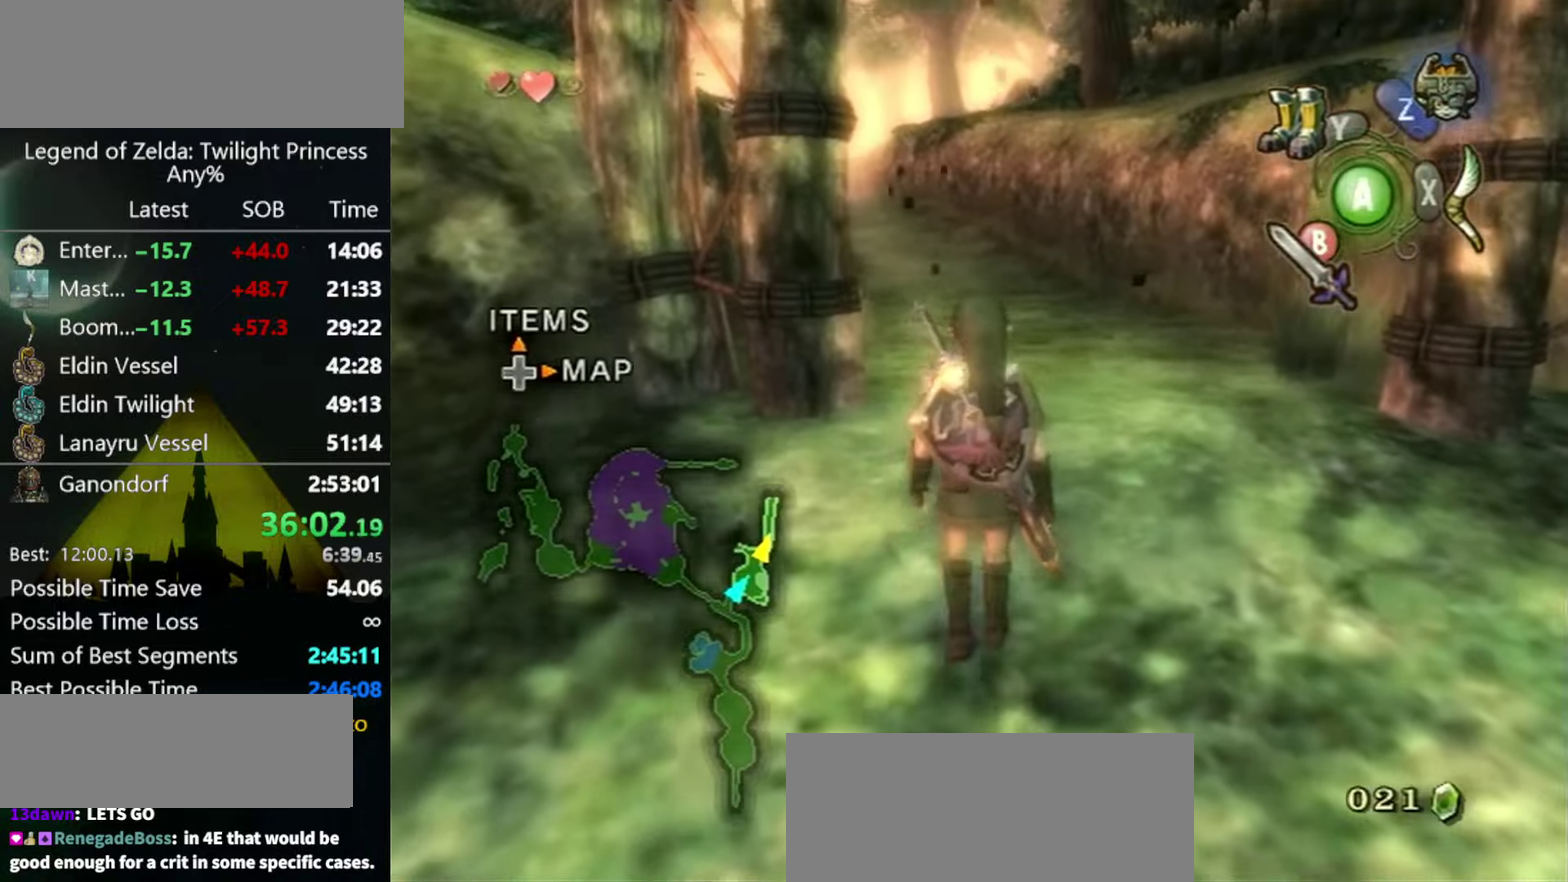
{"buttons": [], "left_stick": "center", "right_stick": "center", "events": [[67, "left_stick", "center"], [400, "left_stick", "up"], [466, "left_stick", "center"]]}
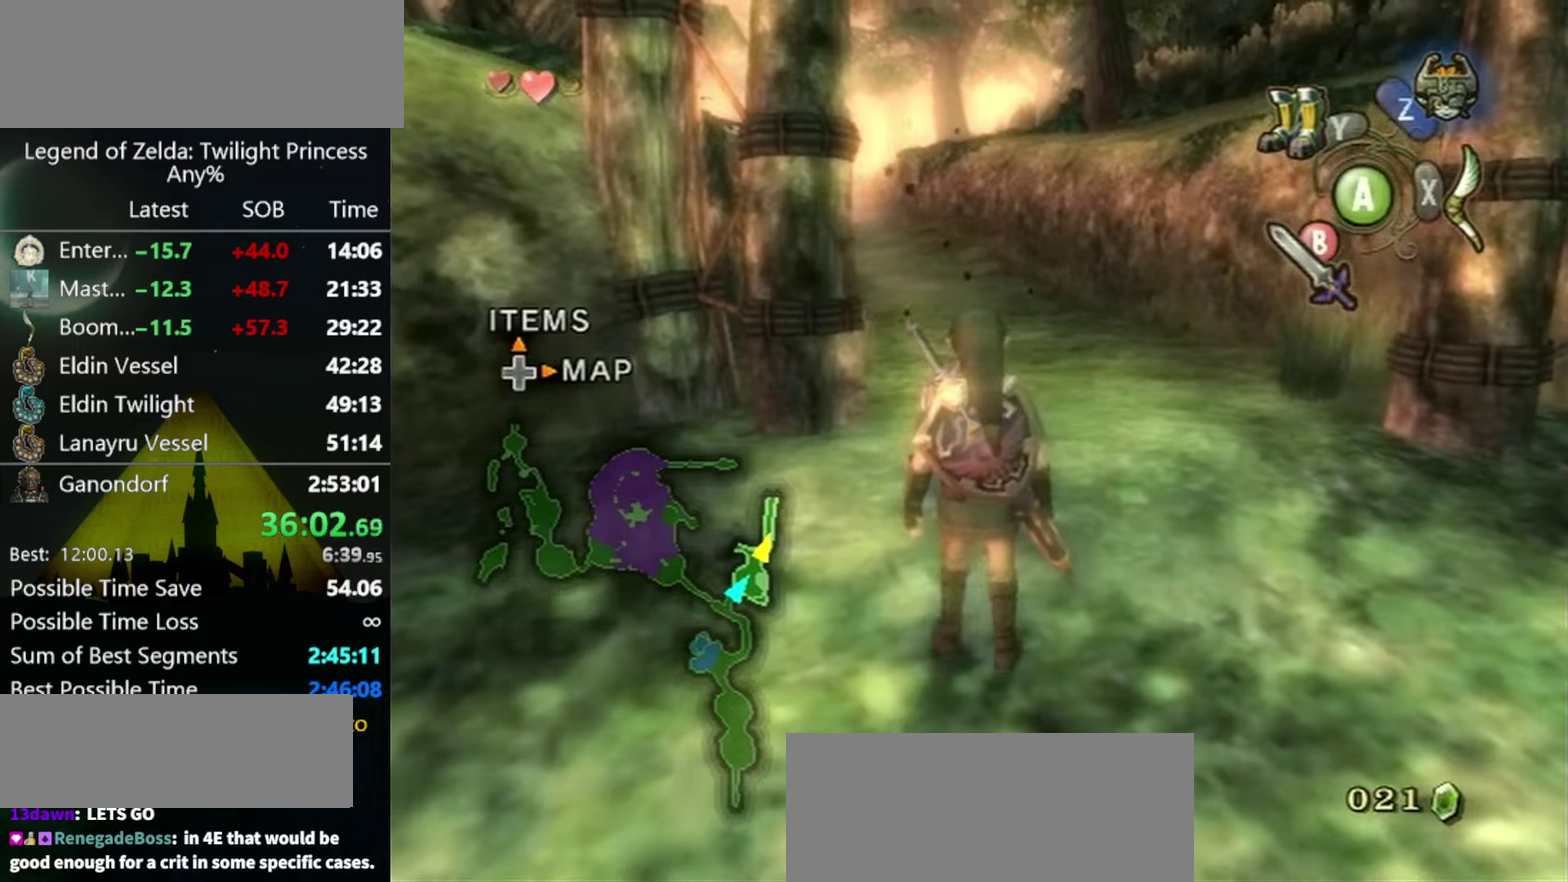
{"buttons": [], "left_stick": "center", "right_stick": "center", "events": [[333, "left_stick", "up"], [433, "left_stick", "center"]]}
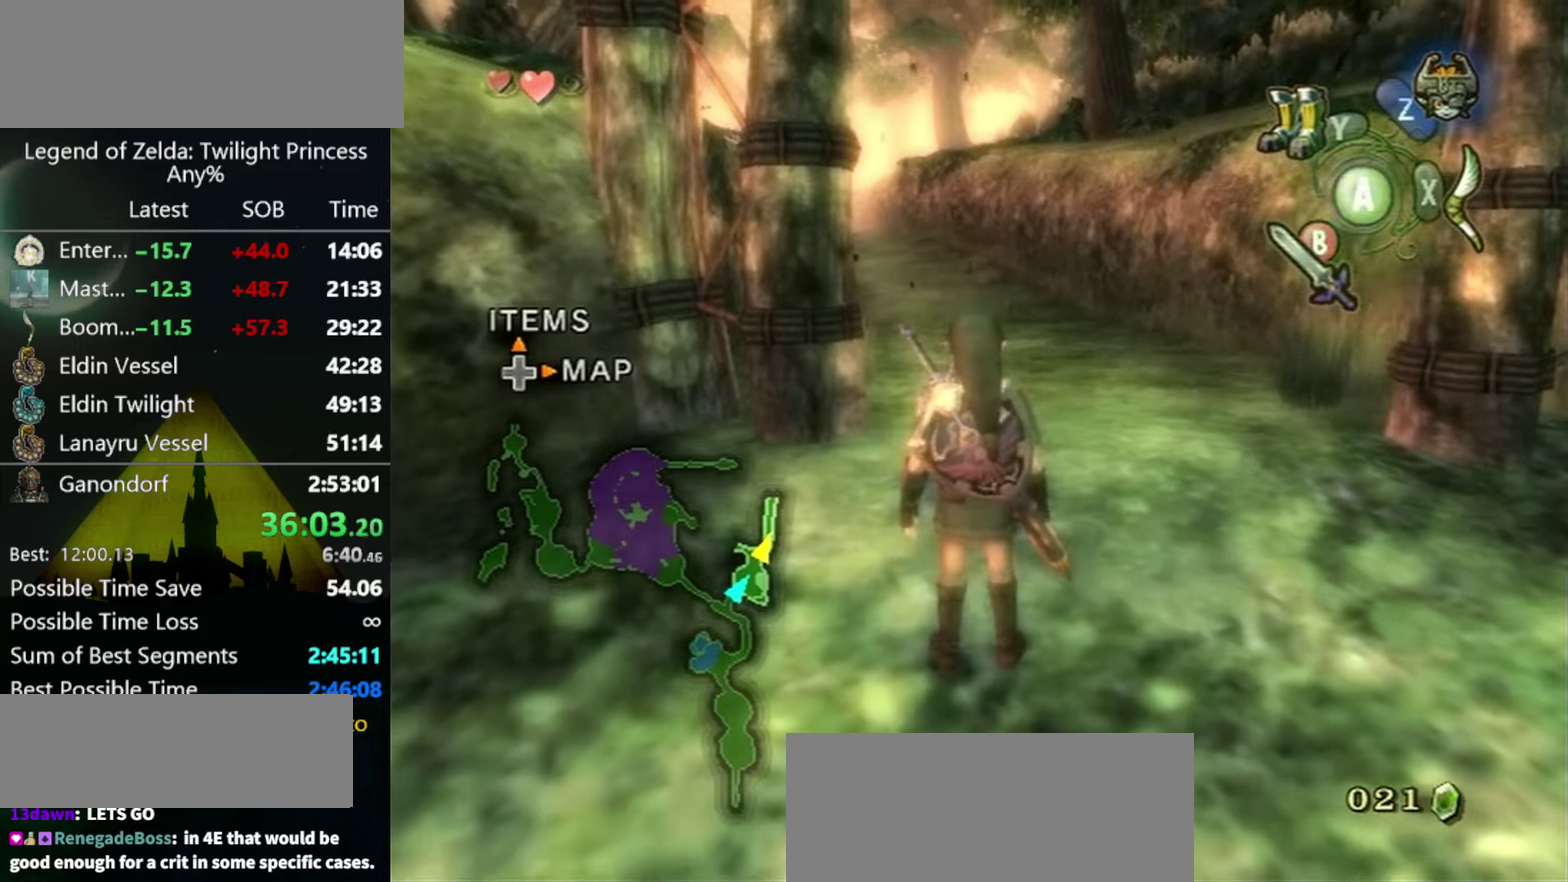
{"buttons": [], "left_stick": "center", "right_stick": "center", "events": [[266, "left_stick", "up"], [366, "left_stick", "center"]]}
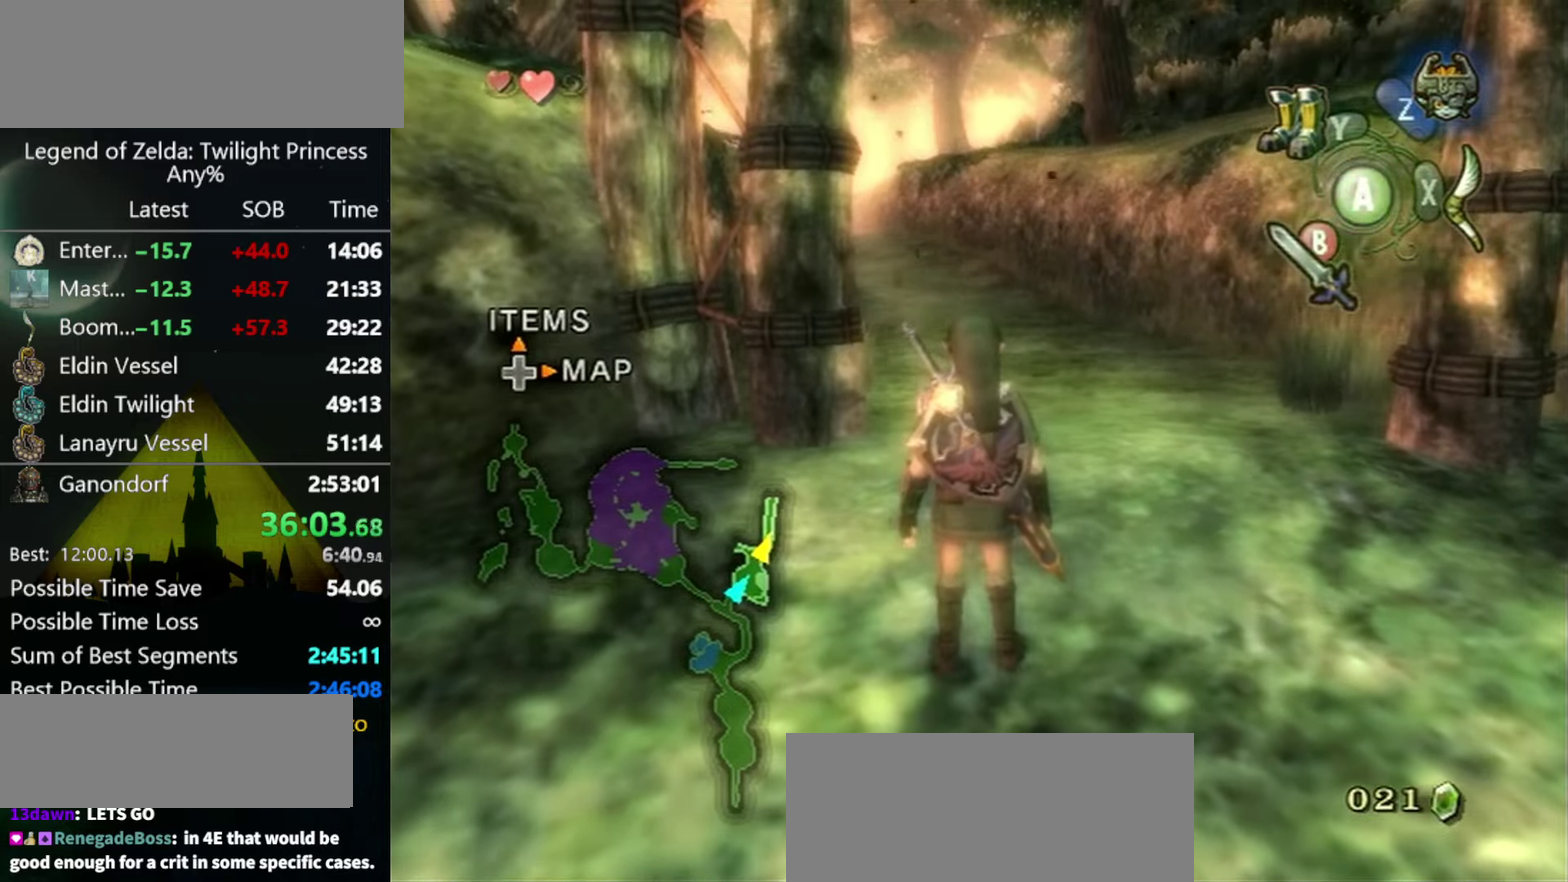
{"buttons": [], "left_stick": "center", "right_stick": "center", "events": [[233, "left_stick", "up"], [333, "left_stick", "center"]]}
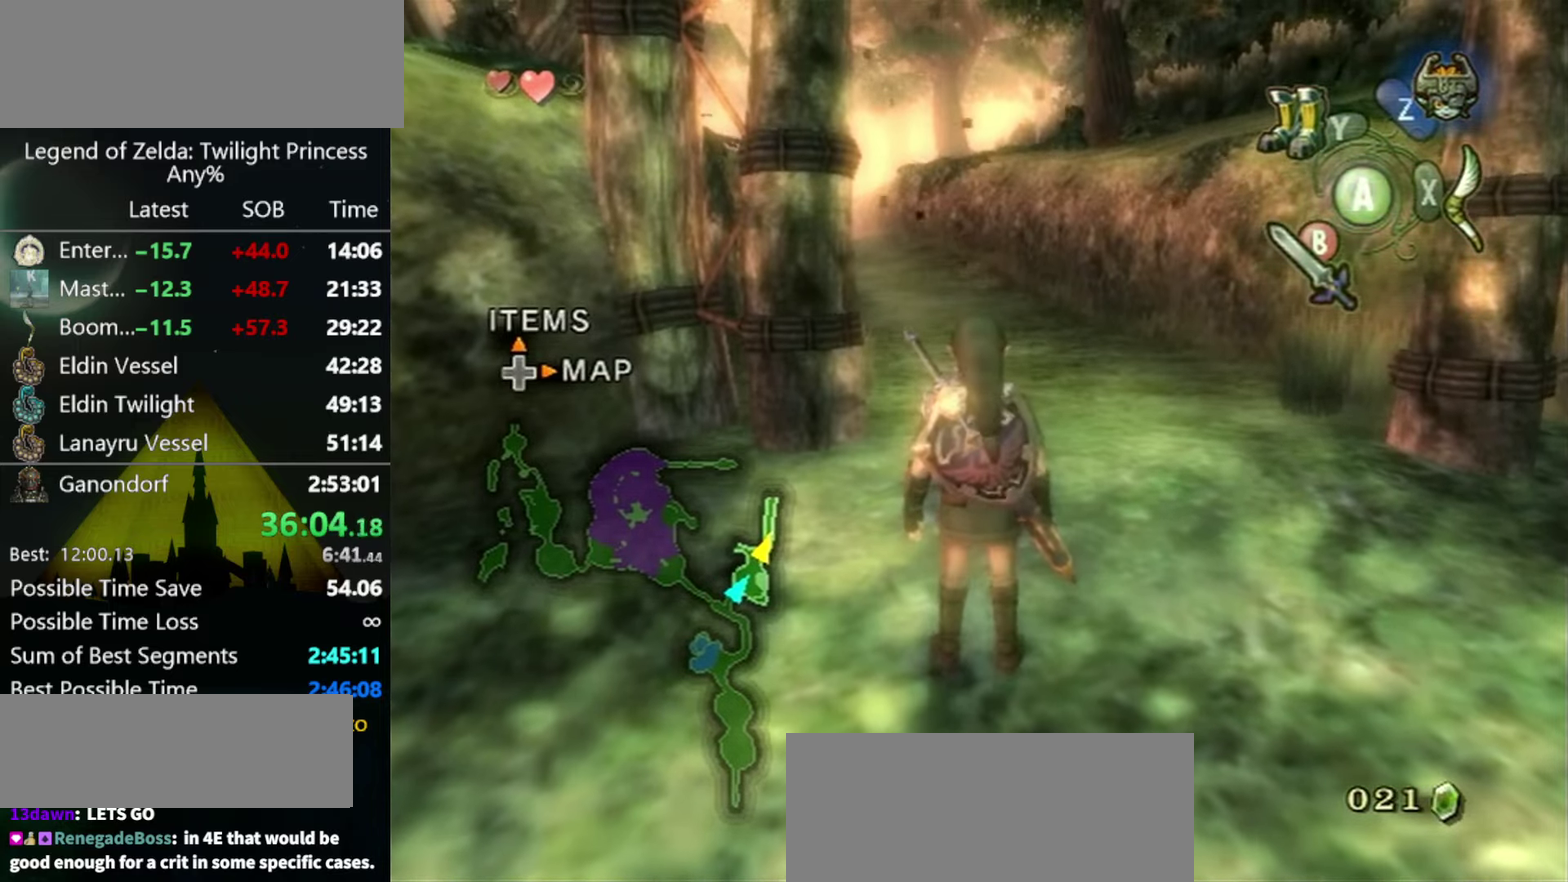
{"buttons": [], "left_stick": "center", "right_stick": "center", "events": [[266, "left_stick", "up"], [366, "left_stick", "center"]]}
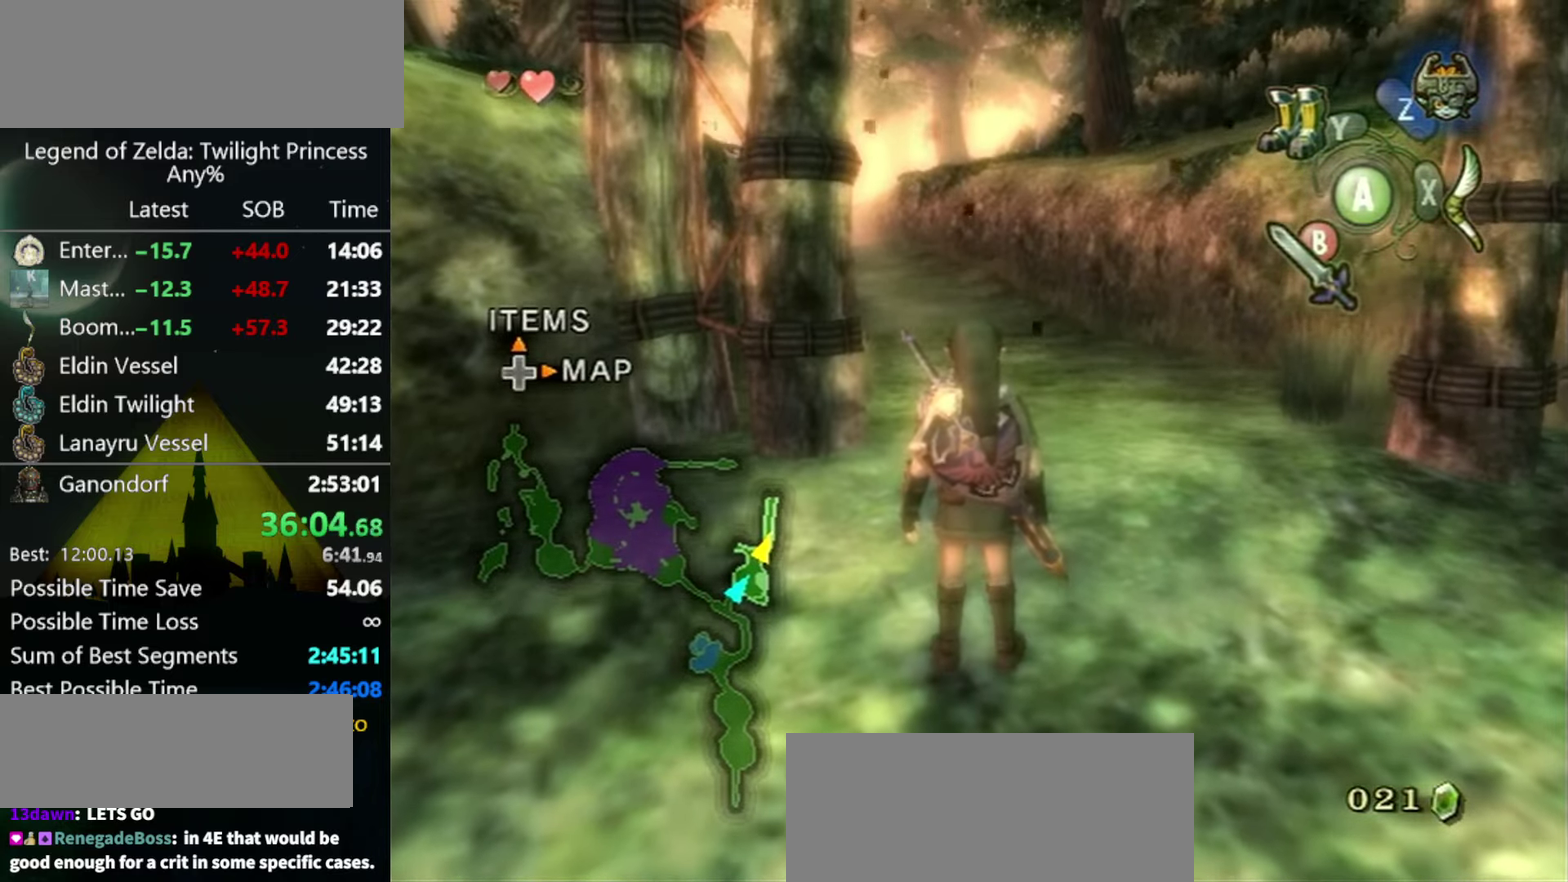
{"buttons": [], "left_stick": "left", "right_stick": "center", "events": [[266, "right_stick", "up"], [333, "right_stick", "center"], [466, "left_stick", "left"]]}
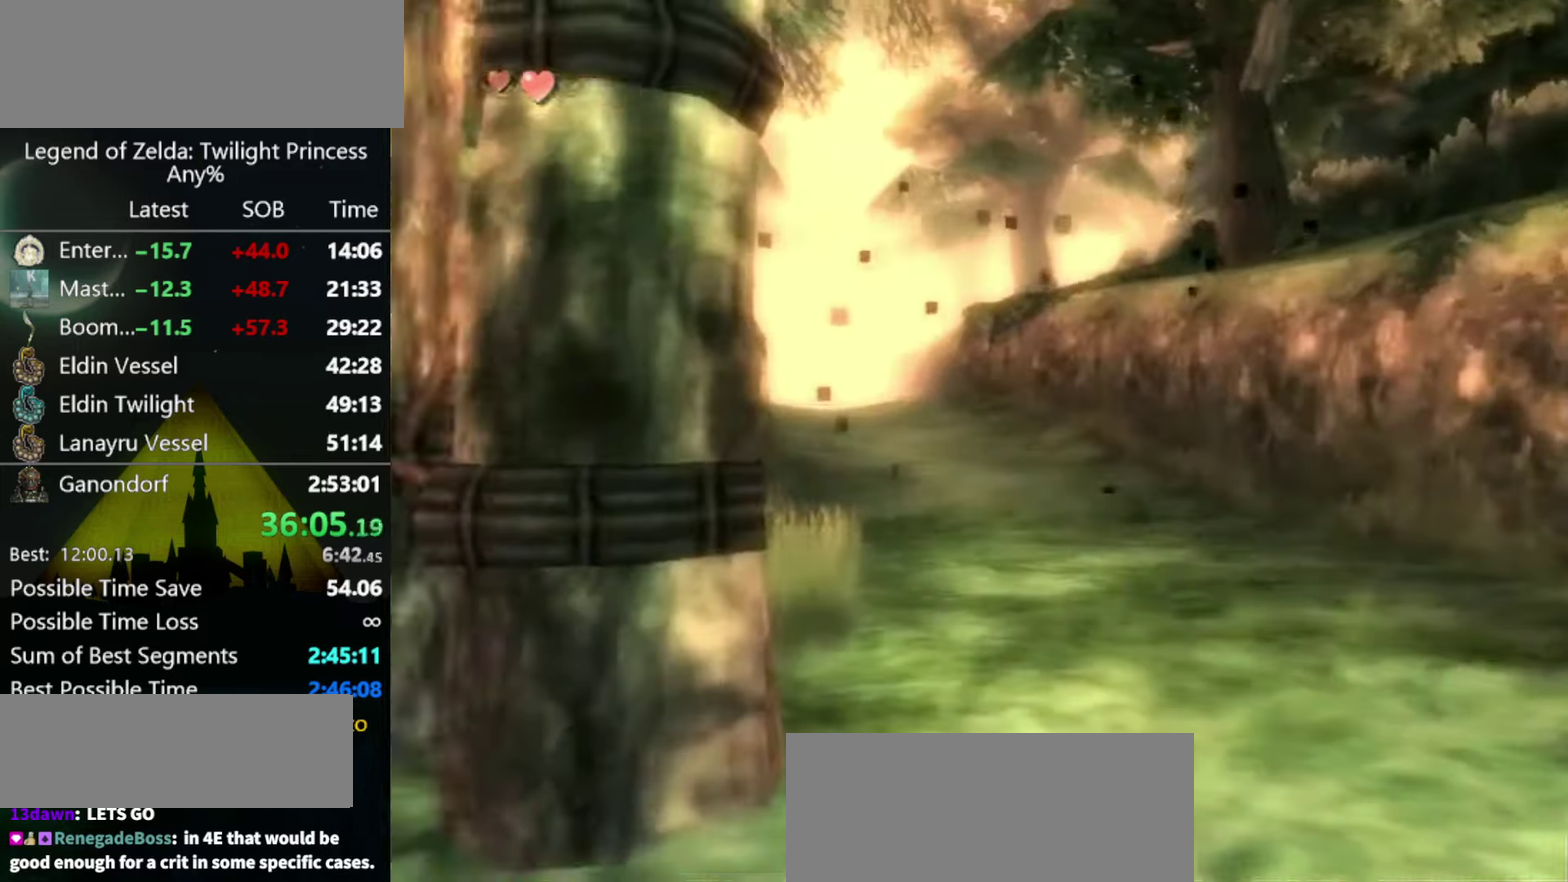
{"buttons": ["X"], "left_stick": "left", "right_stick": "center", "events": [[166, "X", "down"], [166, "left_stick", "center"], [366, "left_stick", "left"]]}
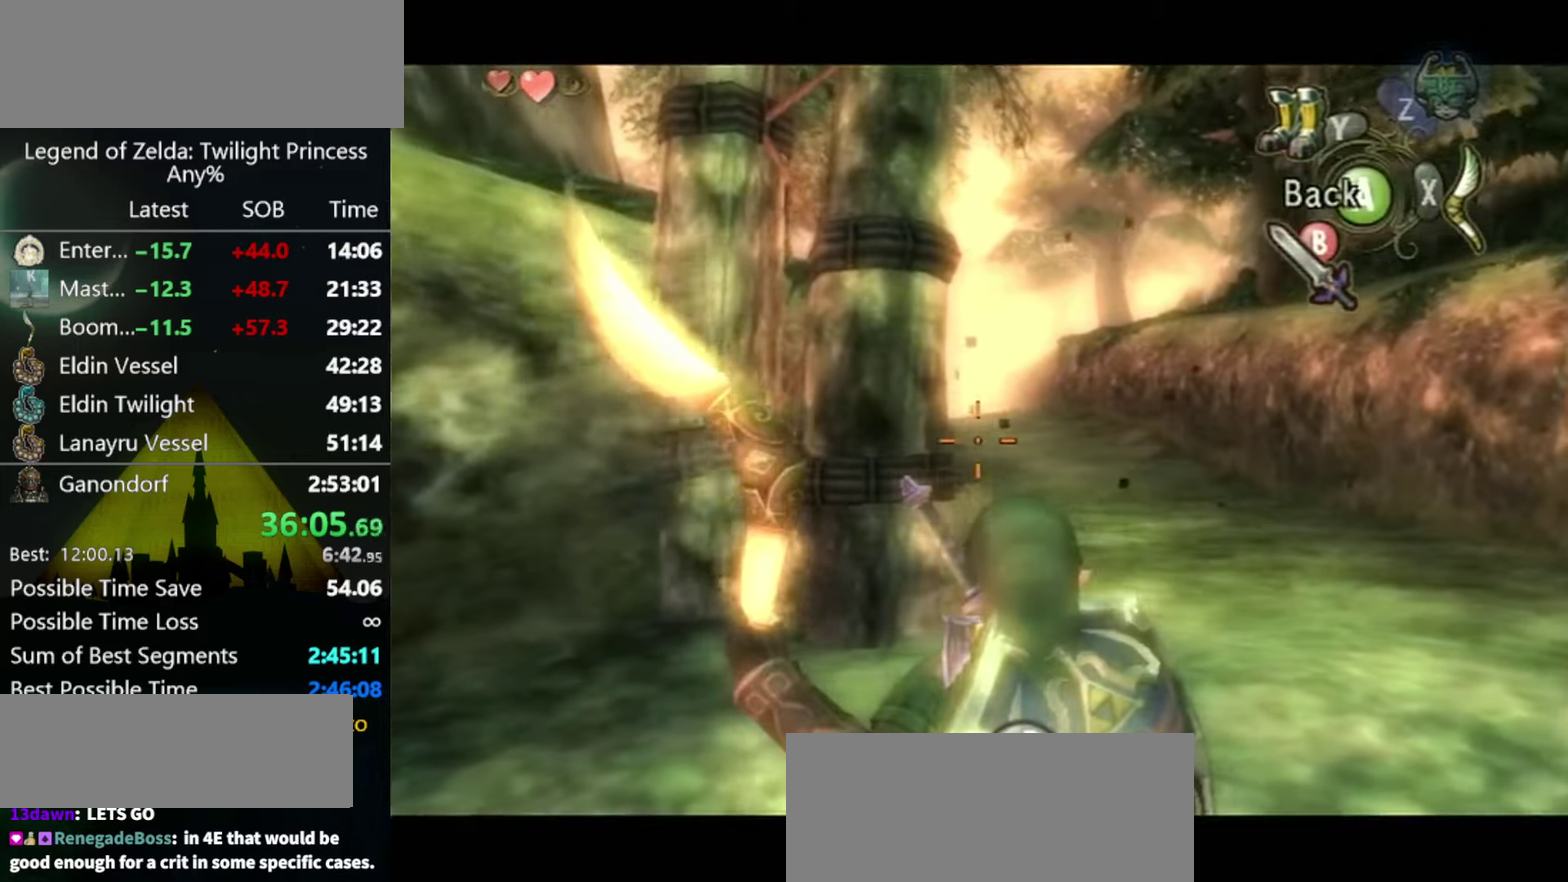
{"buttons": ["X"], "left_stick": "left", "right_stick": "center", "events": [[200, "left_stick", "center"], [266, "left_stick", "left"]]}
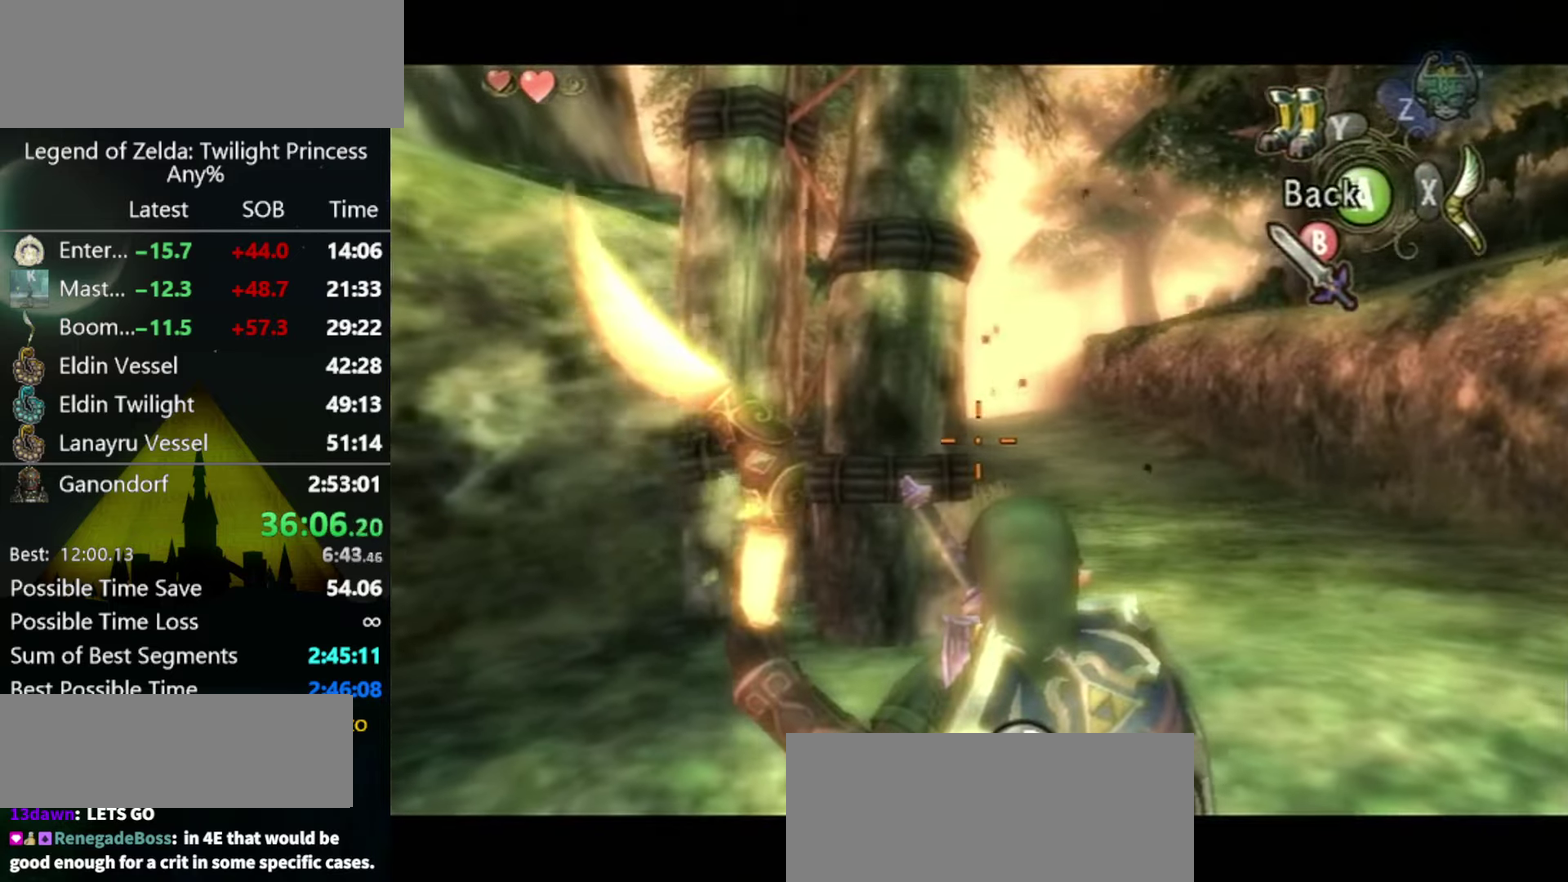
{"buttons": ["X", "R1"], "left_stick": "center", "right_stick": "center", "events": [[333, "left_stick", "center"], [433, "R1", "down"]]}
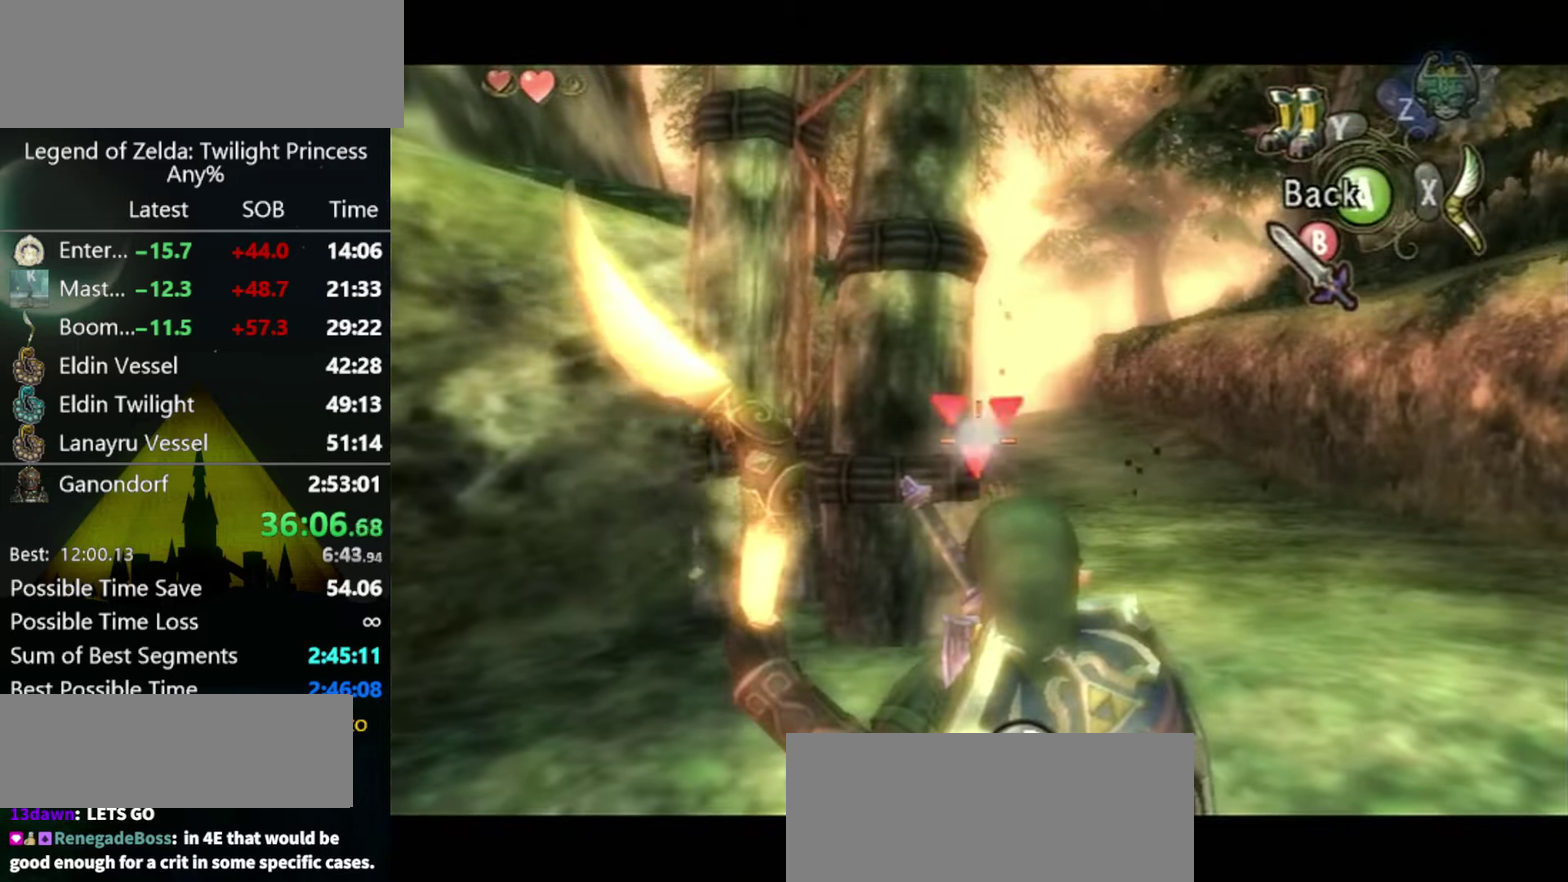
{"buttons": [], "left_stick": "center", "right_stick": "center", "events": [[300, "X", "up"], [333, "R1", "up"]]}
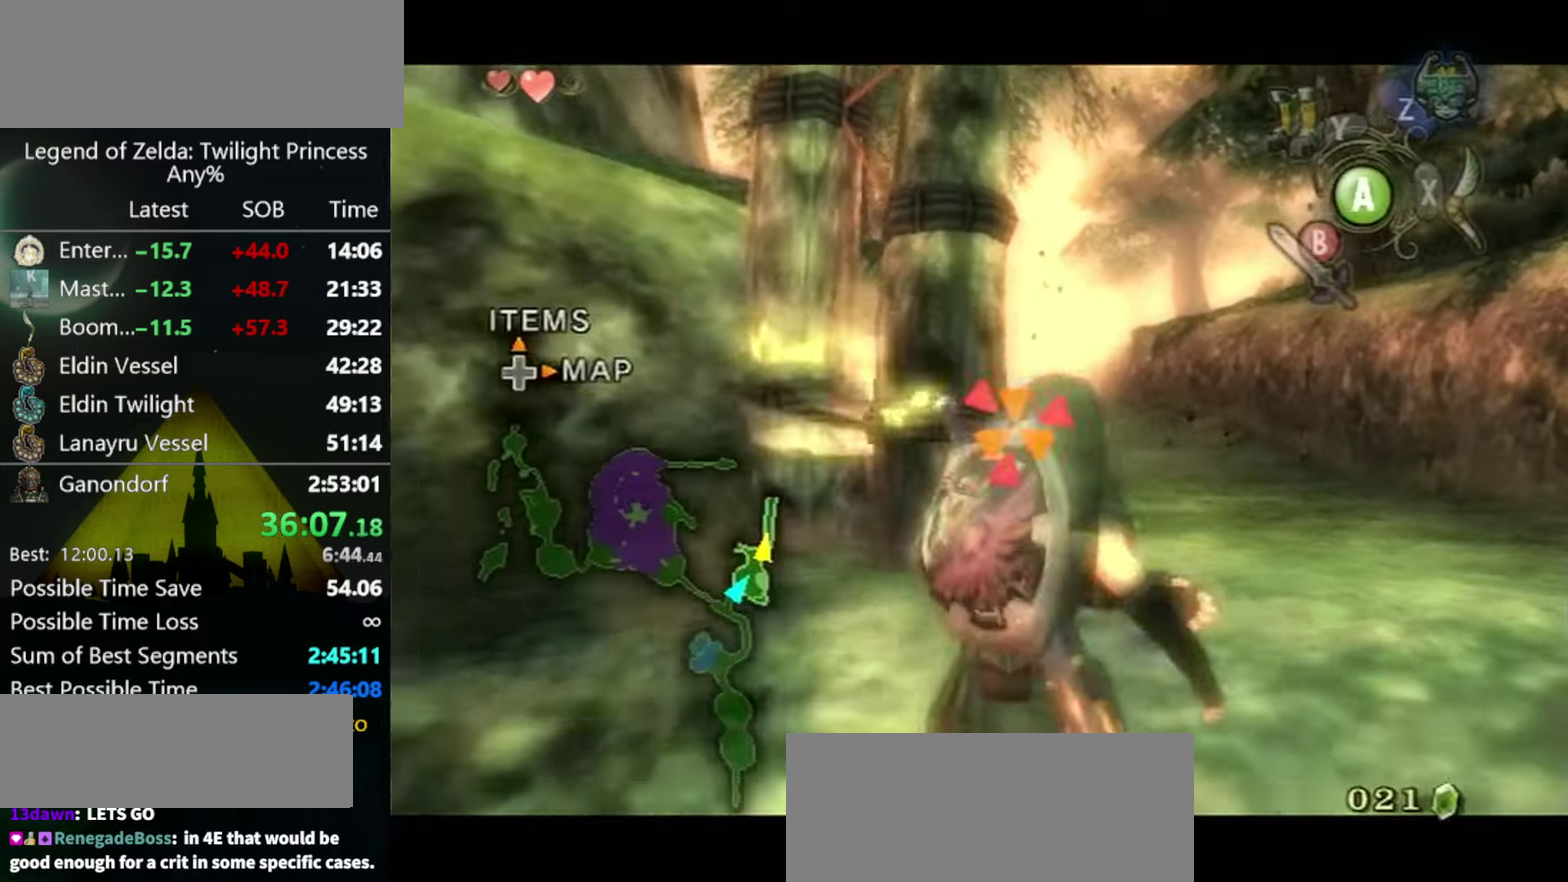
{"buttons": [], "left_stick": "center", "right_stick": "center", "events": [[233, "B", "down"], [400, "B", "up"]]}
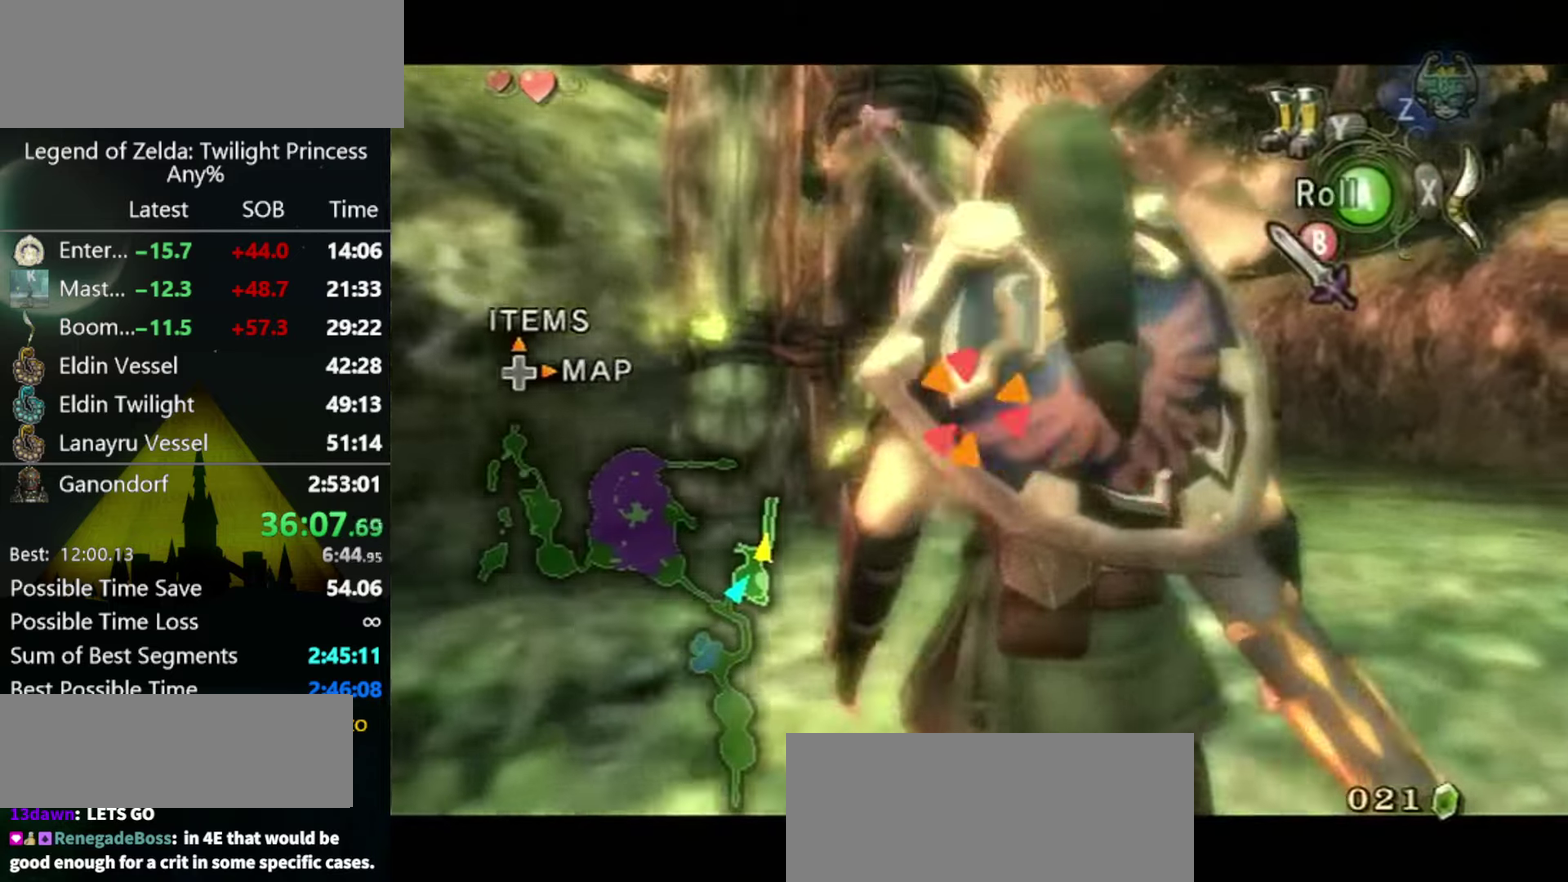
{"buttons": ["A"], "left_stick": "center", "right_stick": "center"}